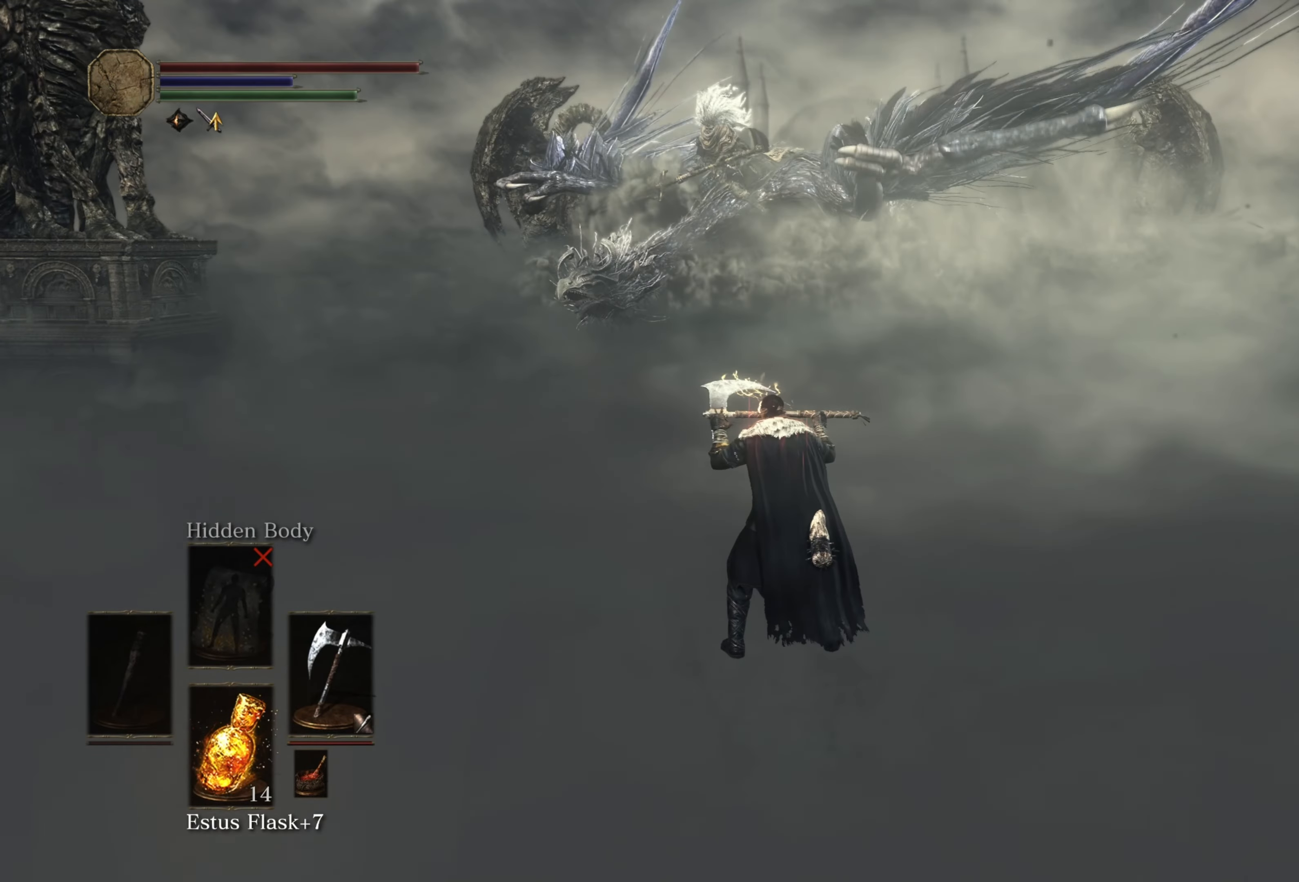
Gameplay with a controller (Xbox layout); each line is a JSON object with the inputs held at the frame after it. "events" lists button and stick changes between this image and that frame as [ms after this image, input, new state], when the widget could be followed in between.
{"buttons": ["B"], "left_stick": "up", "right_stick": "center", "events": []}
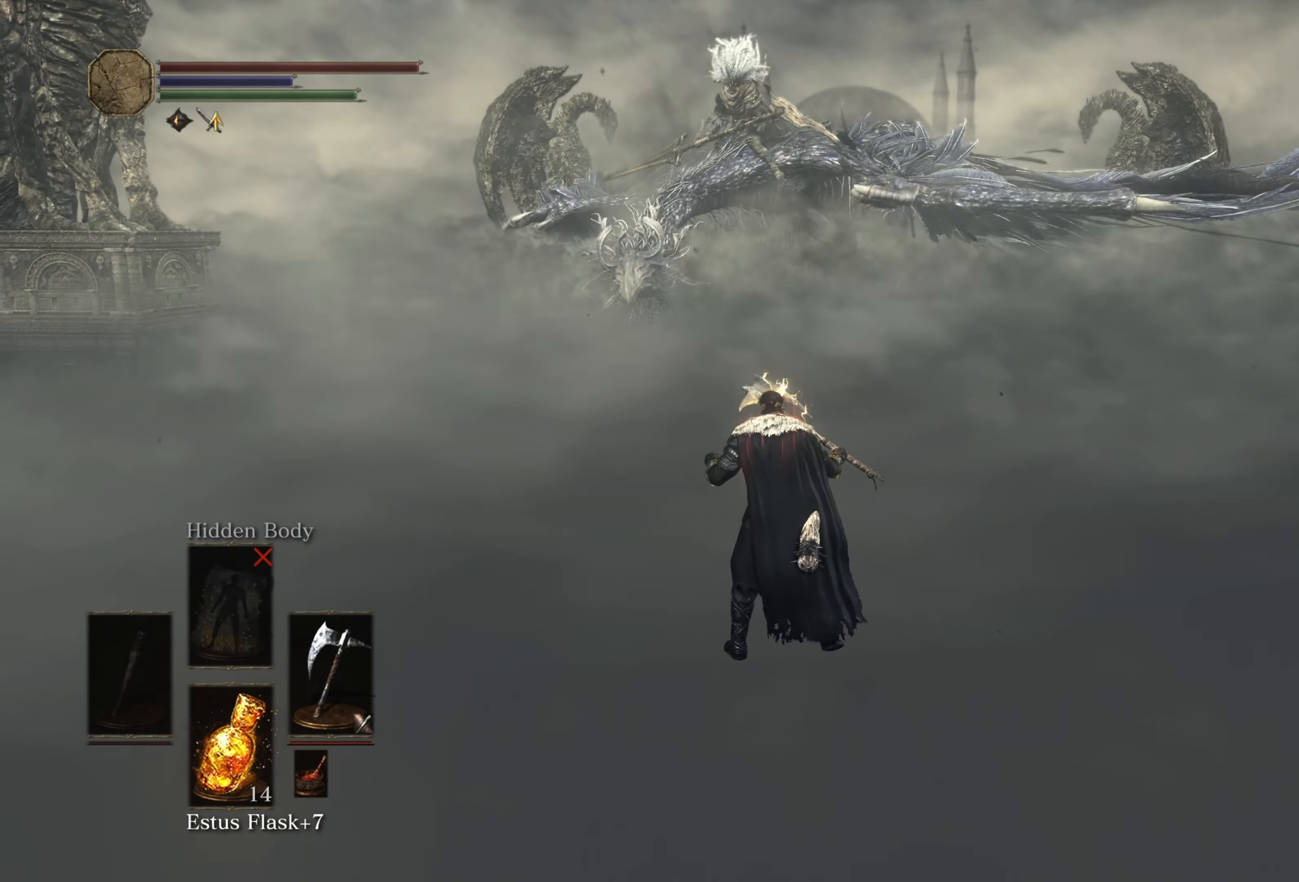
{"buttons": ["B"], "left_stick": "up", "right_stick": "center", "events": []}
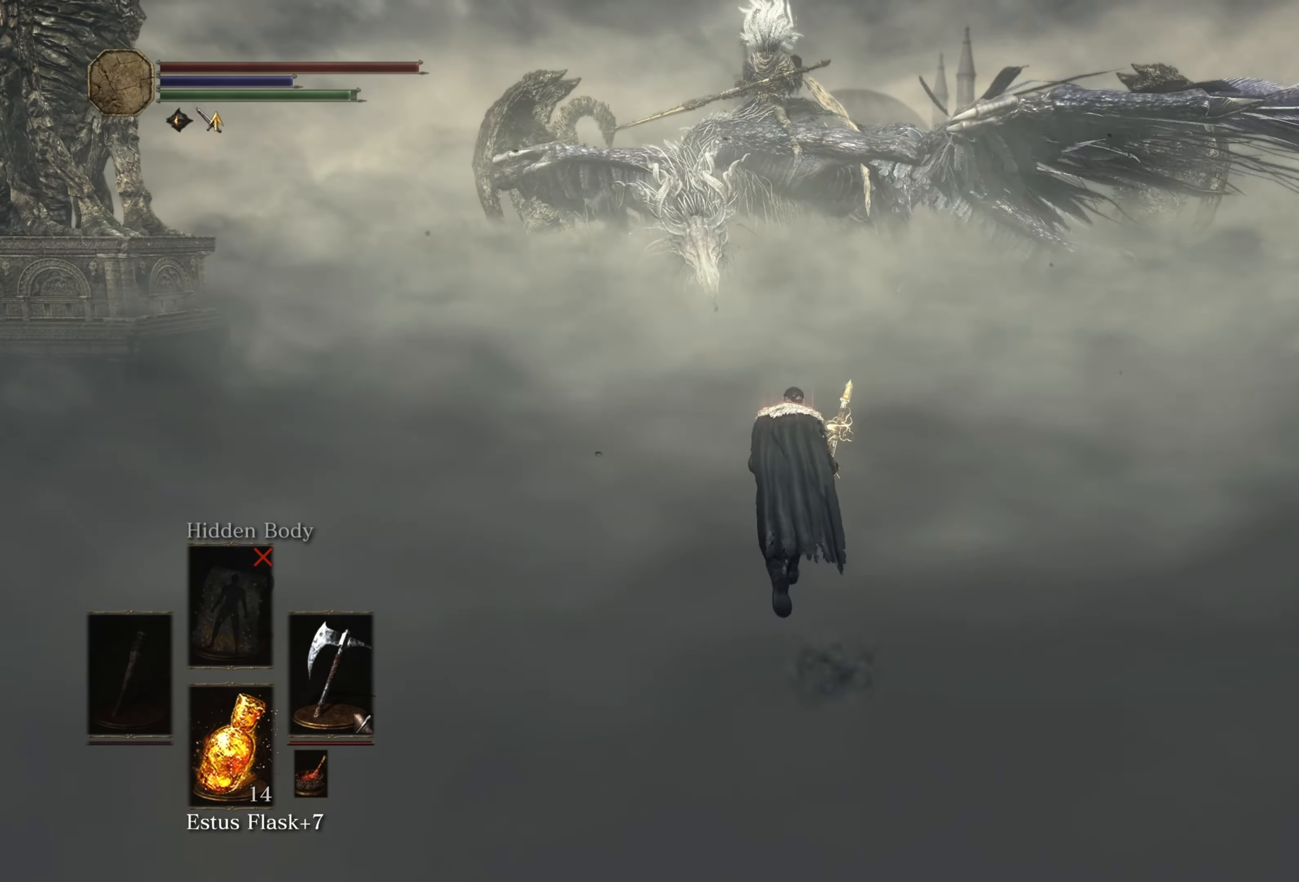
{"buttons": ["B"], "left_stick": "up", "right_stick": "center", "events": []}
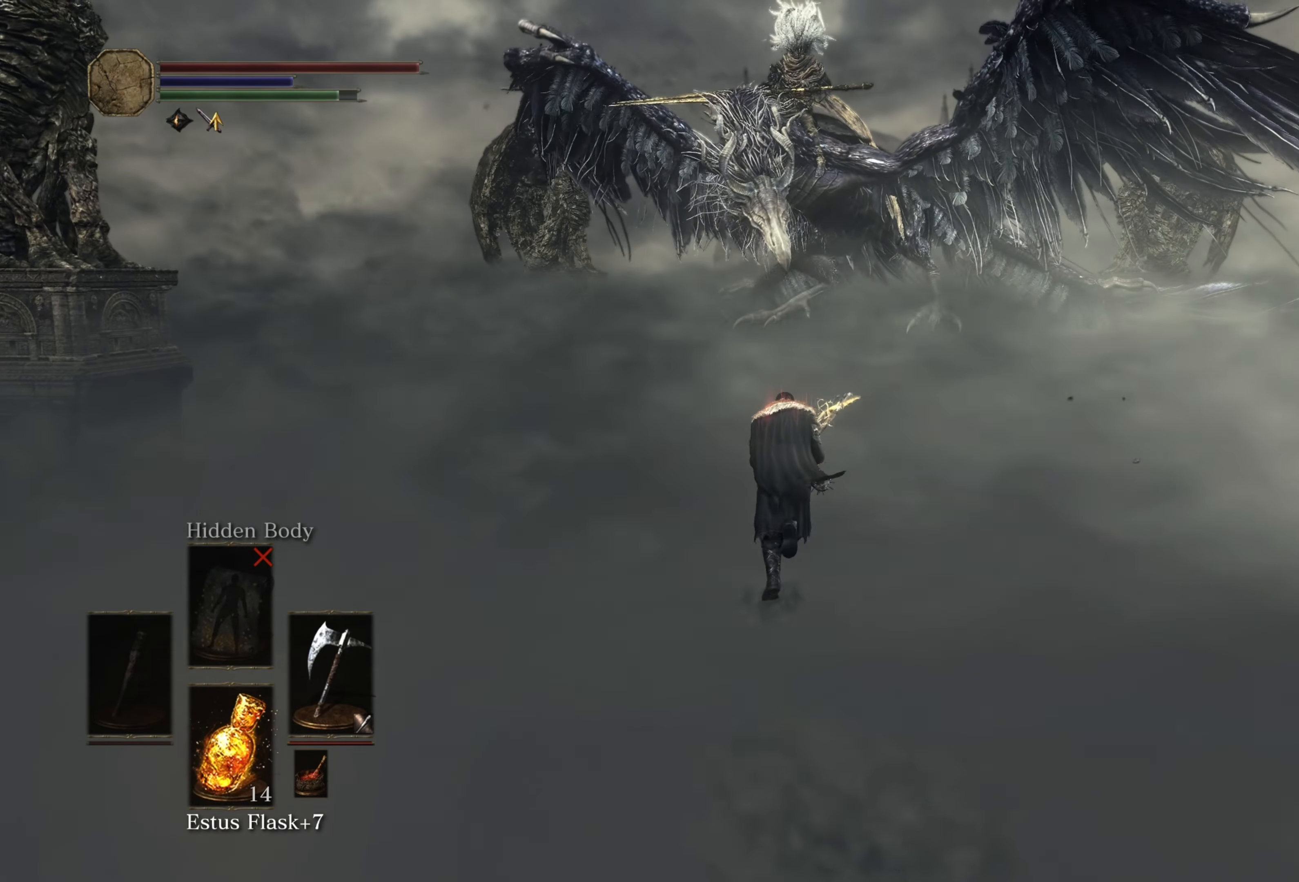
{"buttons": [], "left_stick": "up", "right_stick": "center", "events": [[366, "B", "up"]]}
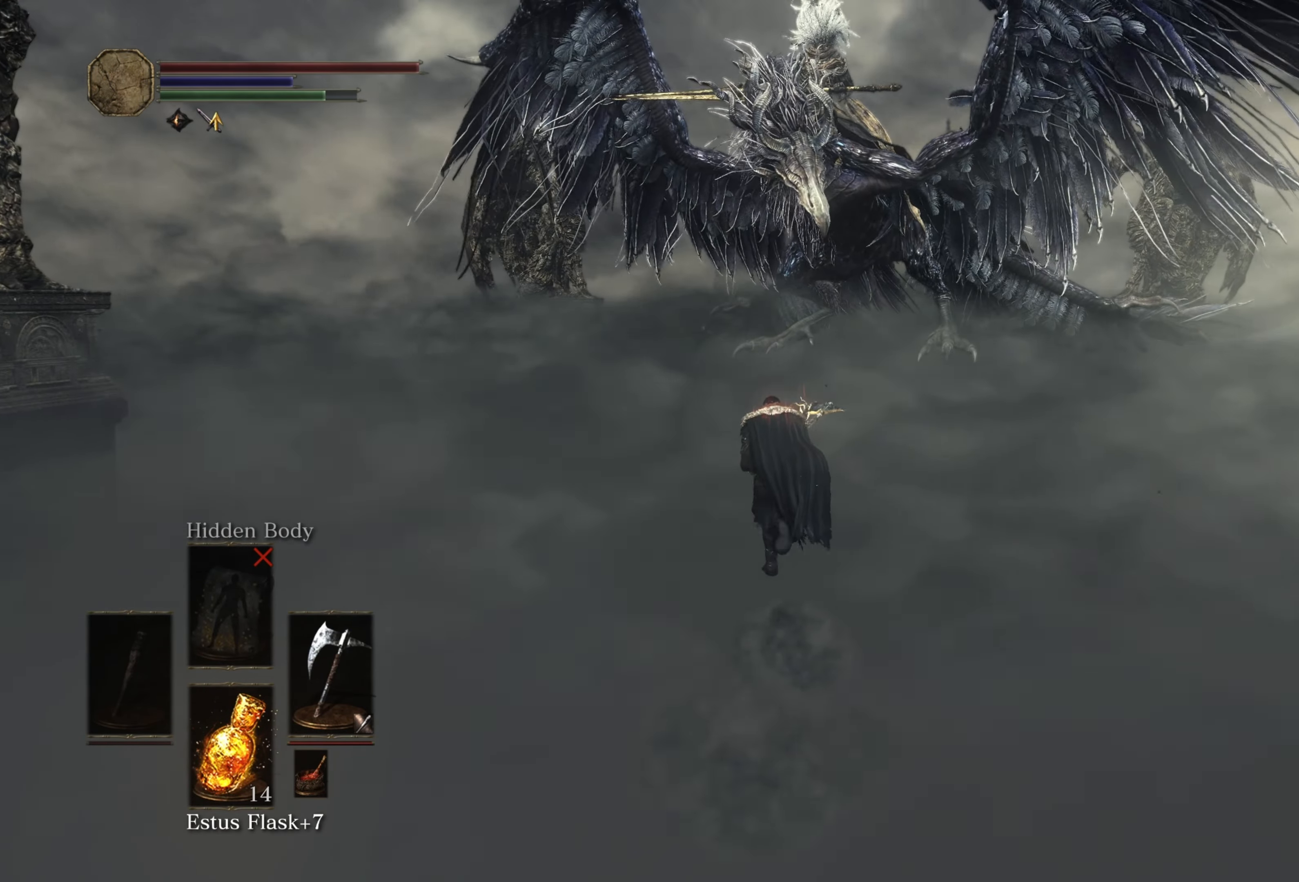
{"buttons": [], "left_stick": "center", "right_stick": "center", "events": [[433, "left_stick", "center"]]}
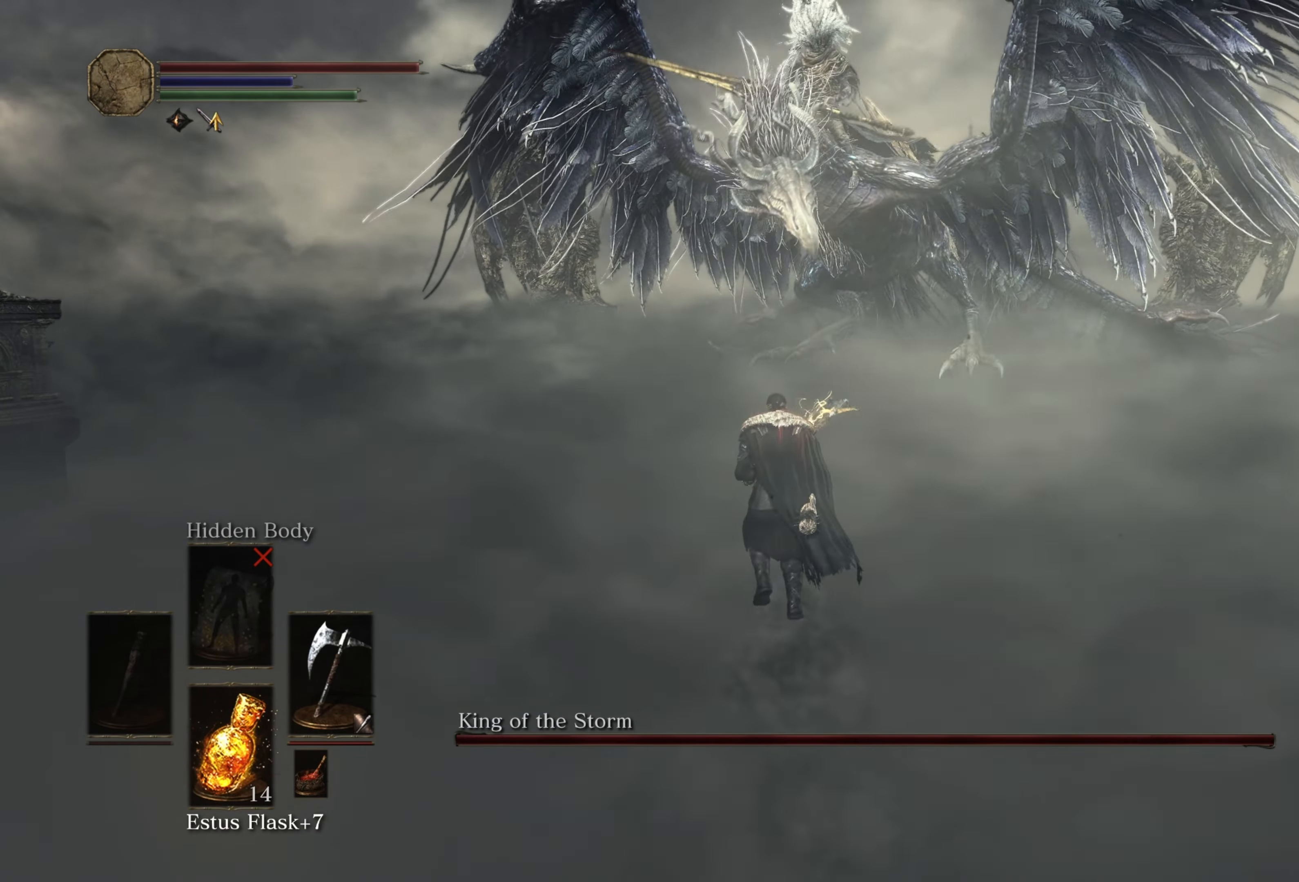
{"buttons": [], "left_stick": "center", "right_stick": "center", "events": []}
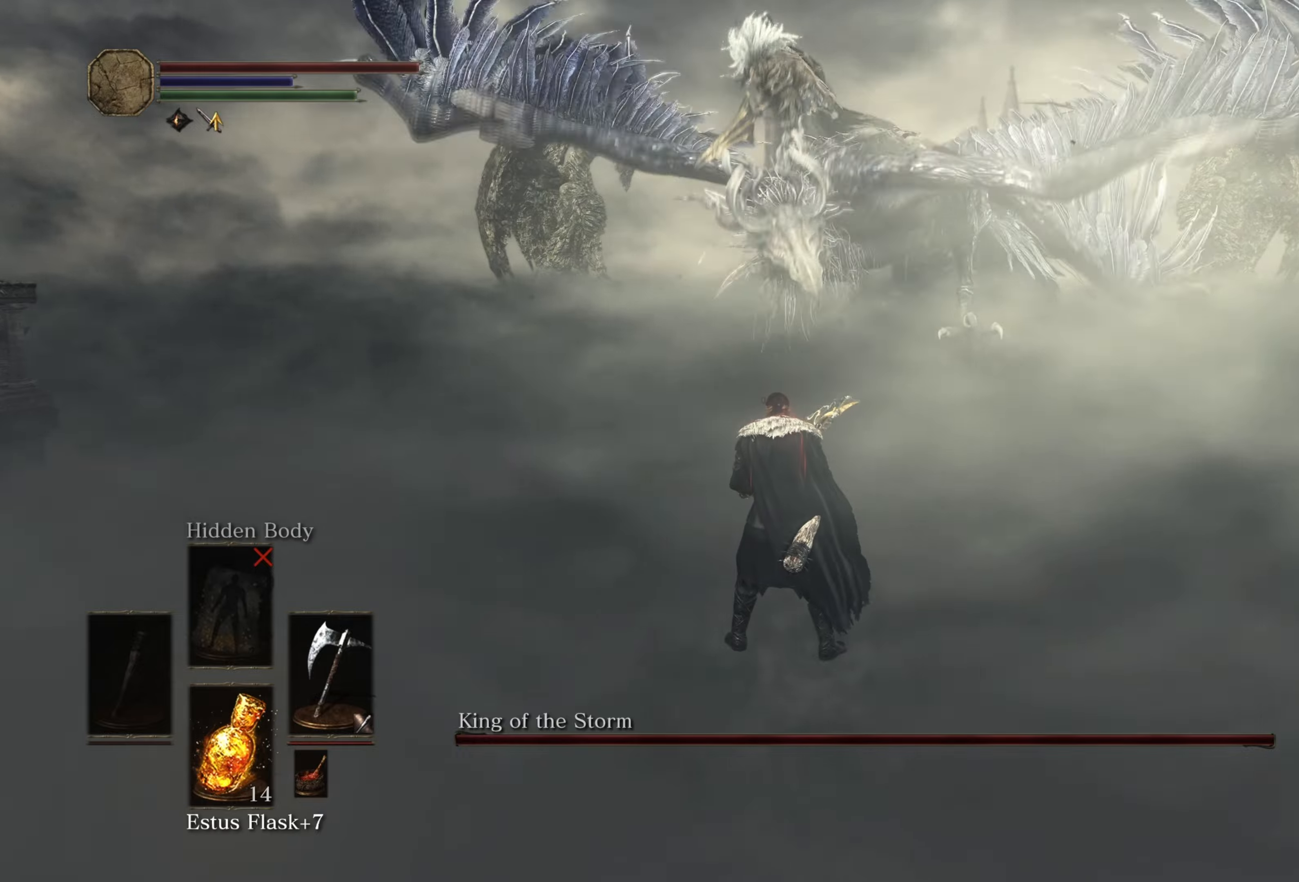
{"buttons": [], "left_stick": "center", "right_stick": "center", "events": []}
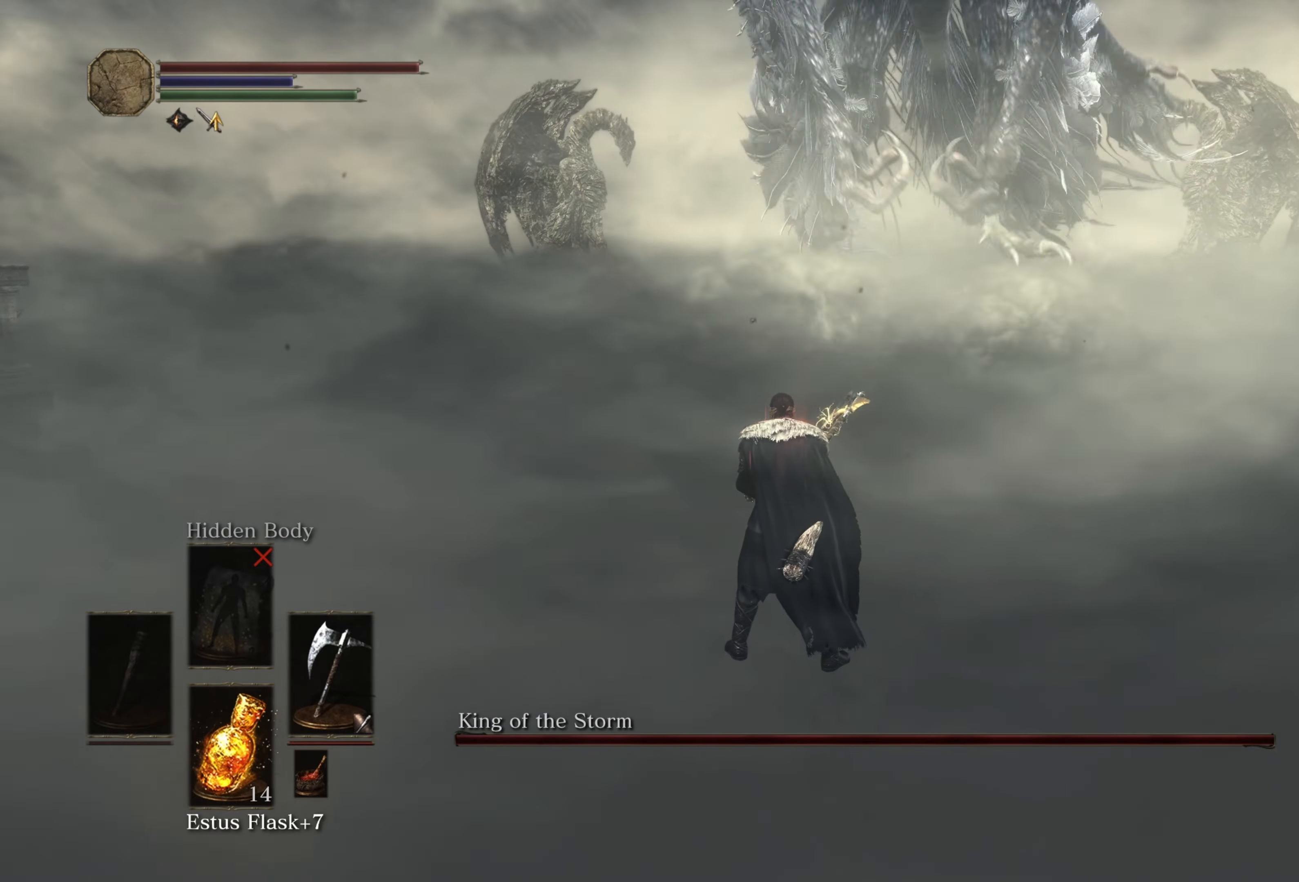
{"buttons": [], "left_stick": "down-right", "right_stick": "center", "events": [[500, "left_stick", "down-right"]]}
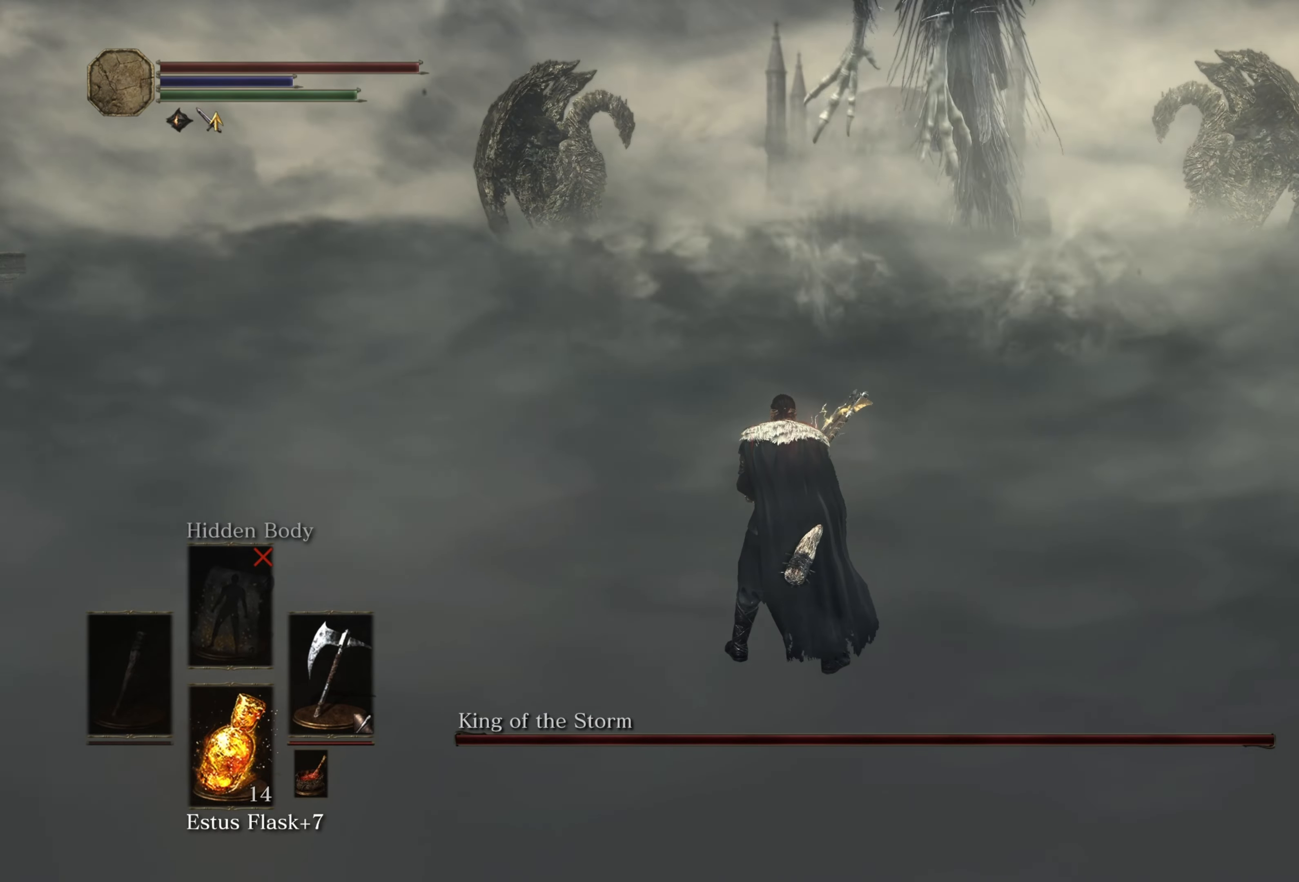
{"buttons": [], "left_stick": "right", "right_stick": "center", "events": [[350, "B", "down"], [350, "left_stick", "right"], [433, "B", "up"]]}
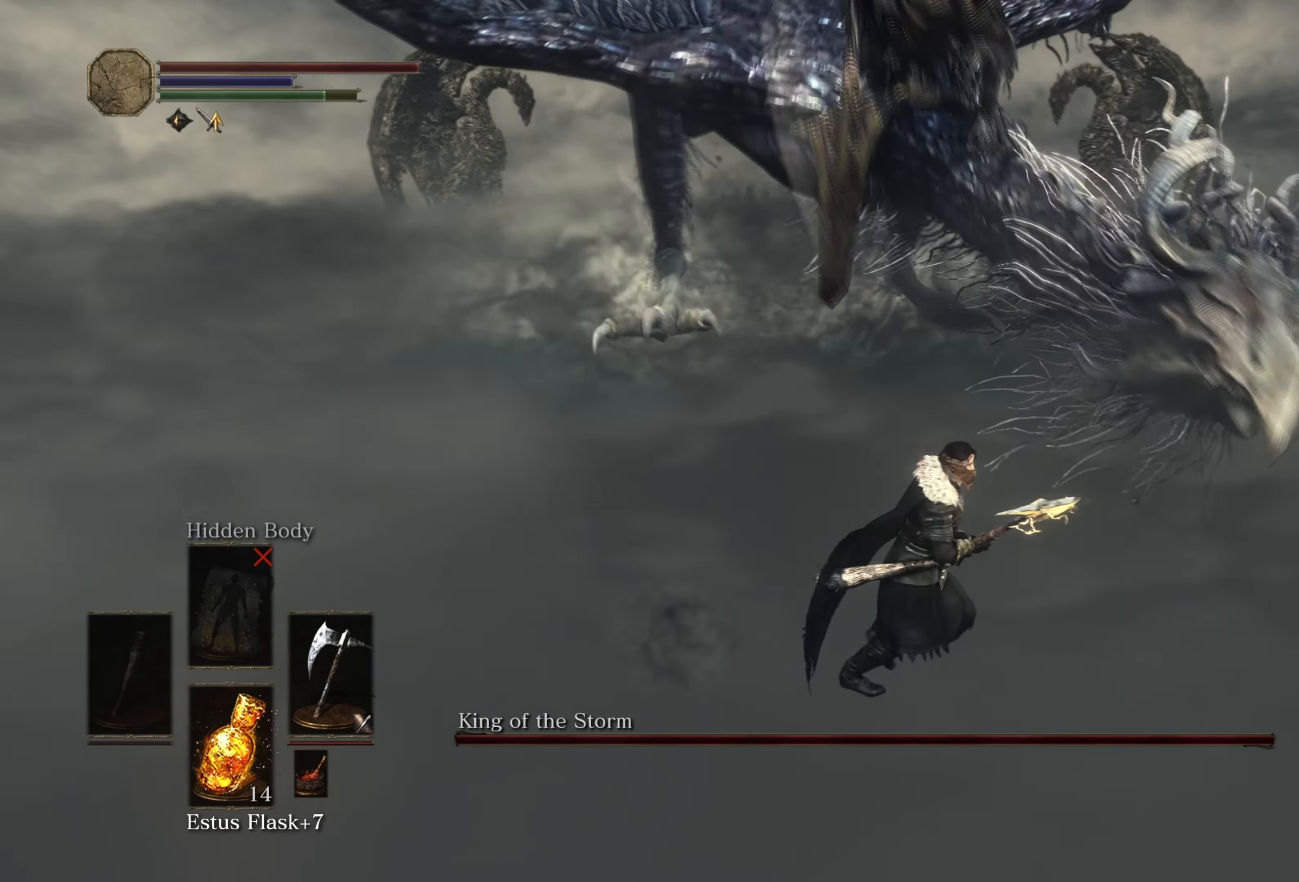
{"buttons": [], "left_stick": "up-right", "right_stick": "center", "events": [[150, "left_stick", "up-right"]]}
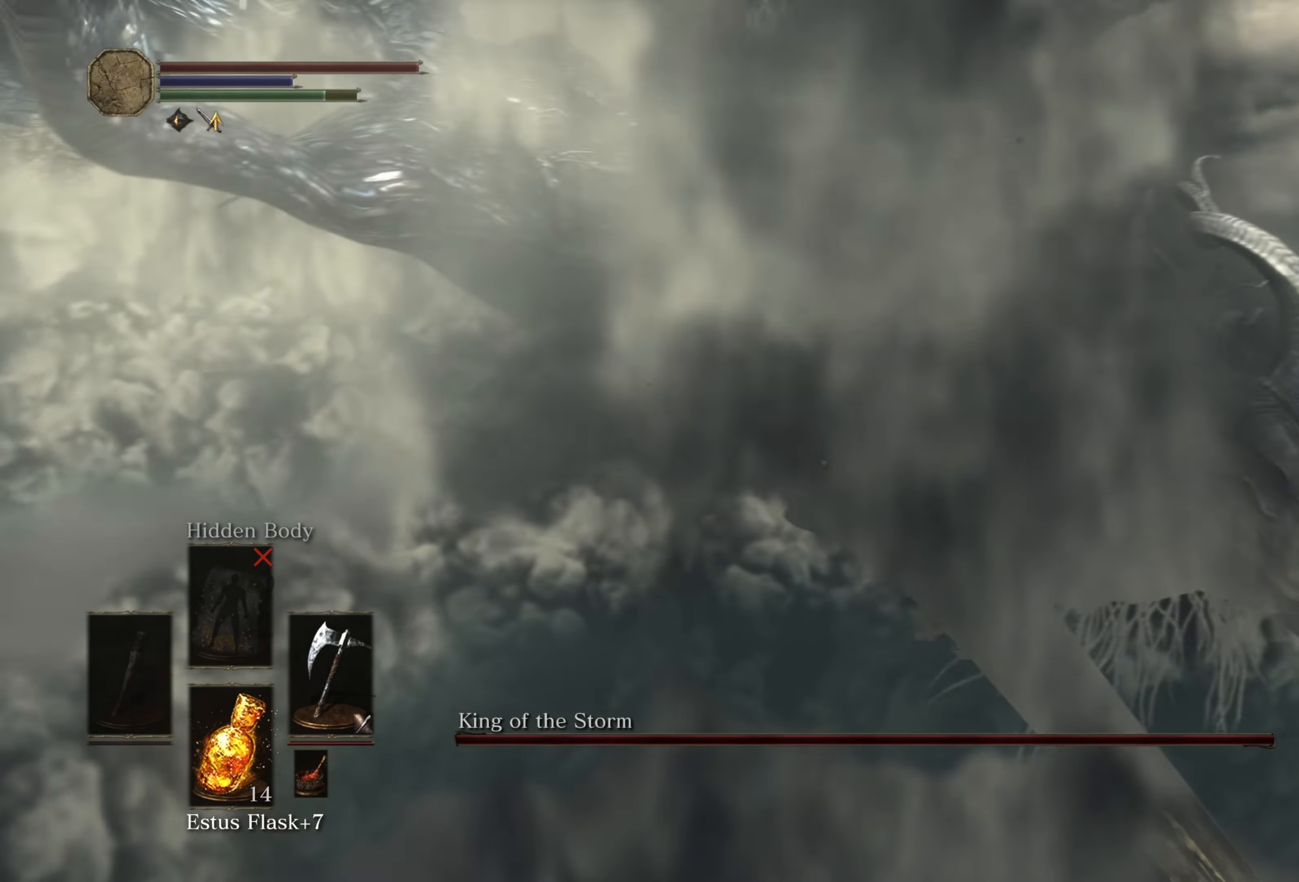
{"buttons": ["R1"], "left_stick": "up-right", "right_stick": "center", "events": [[417, "R1", "down"]]}
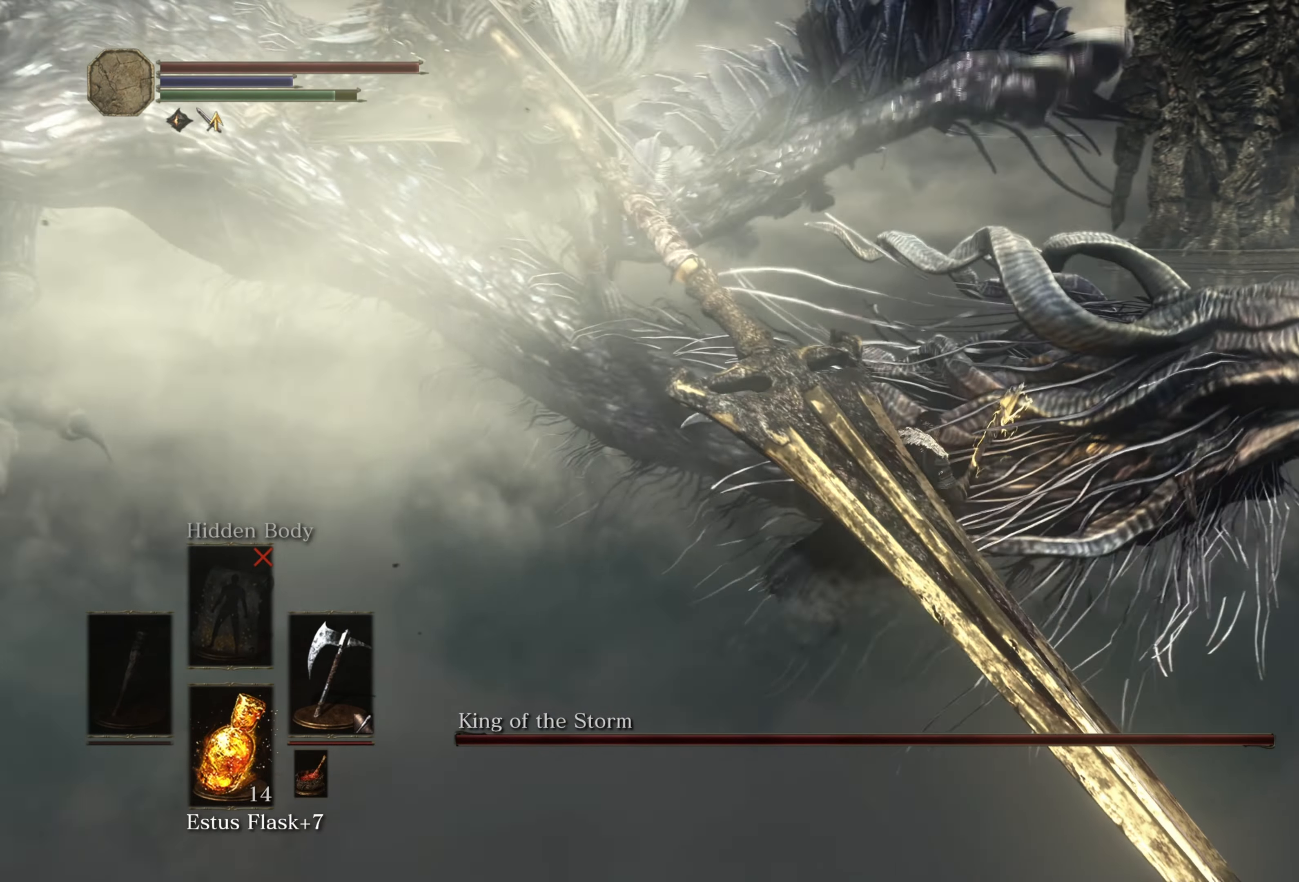
{"buttons": [], "left_stick": "up-right", "right_stick": "center", "events": [[50, "R1", "up"]]}
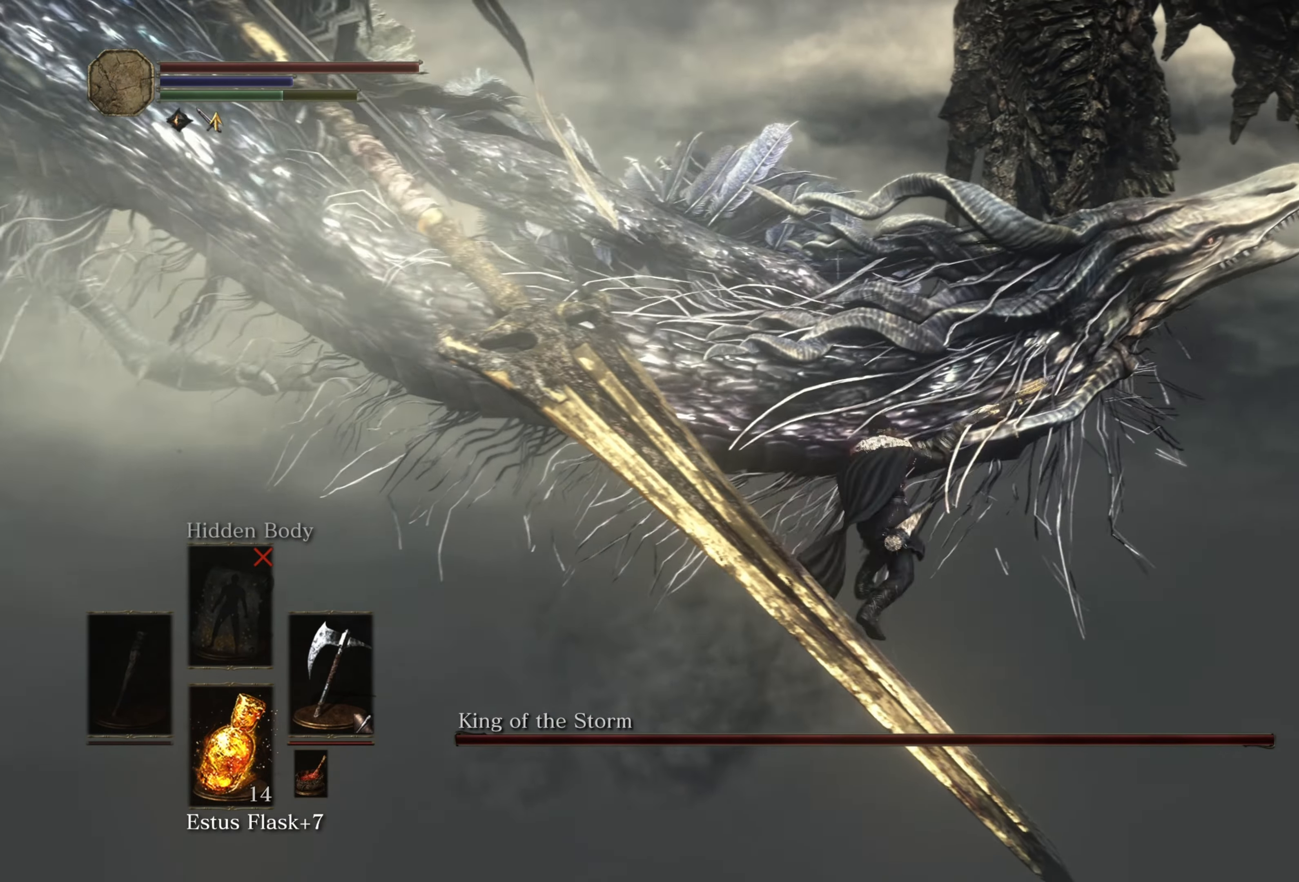
{"buttons": ["R1"], "left_stick": "up", "right_stick": "center", "events": [[250, "left_stick", "up"], [417, "R1", "down"]]}
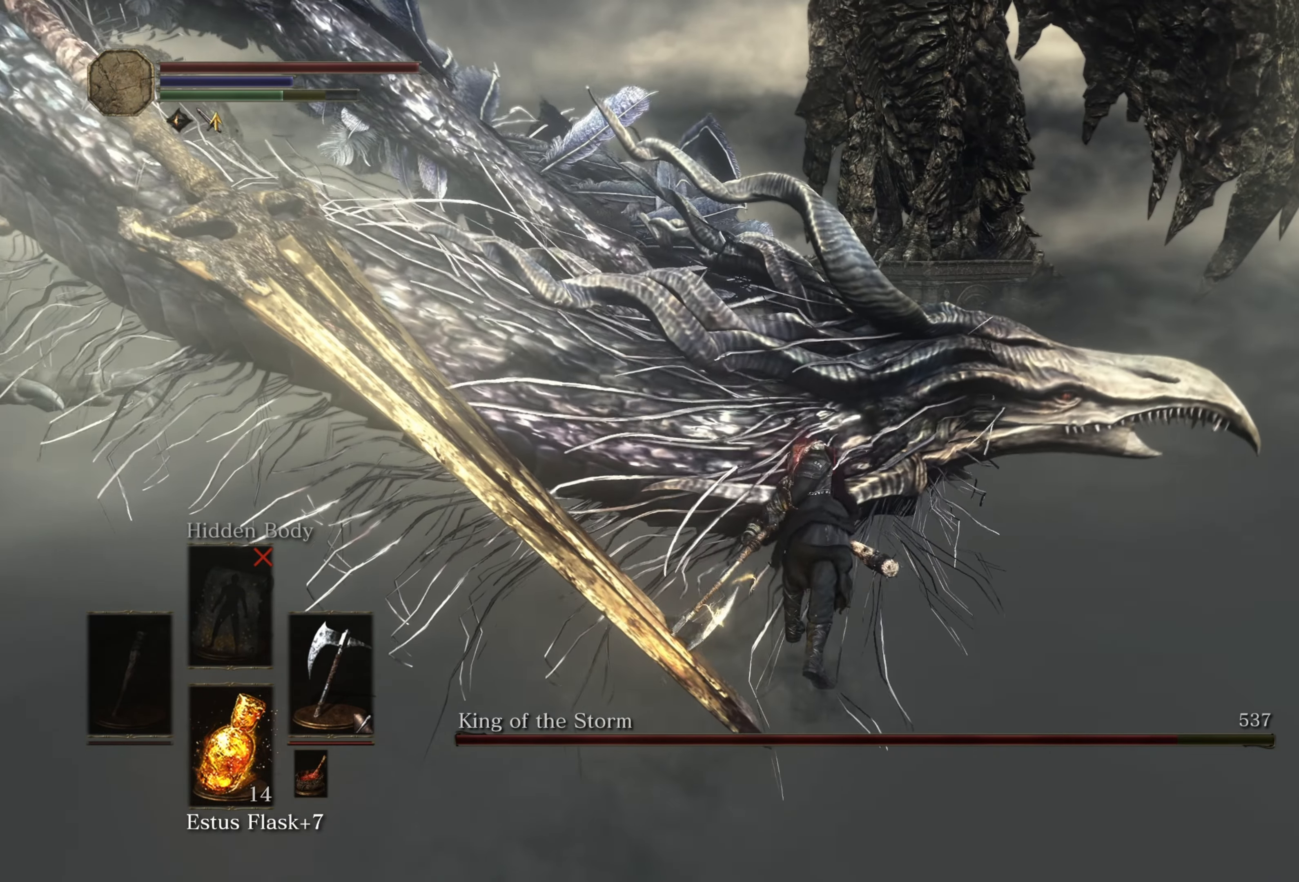
{"buttons": [], "left_stick": "up", "right_stick": "center", "events": [[67, "R1", "up"]]}
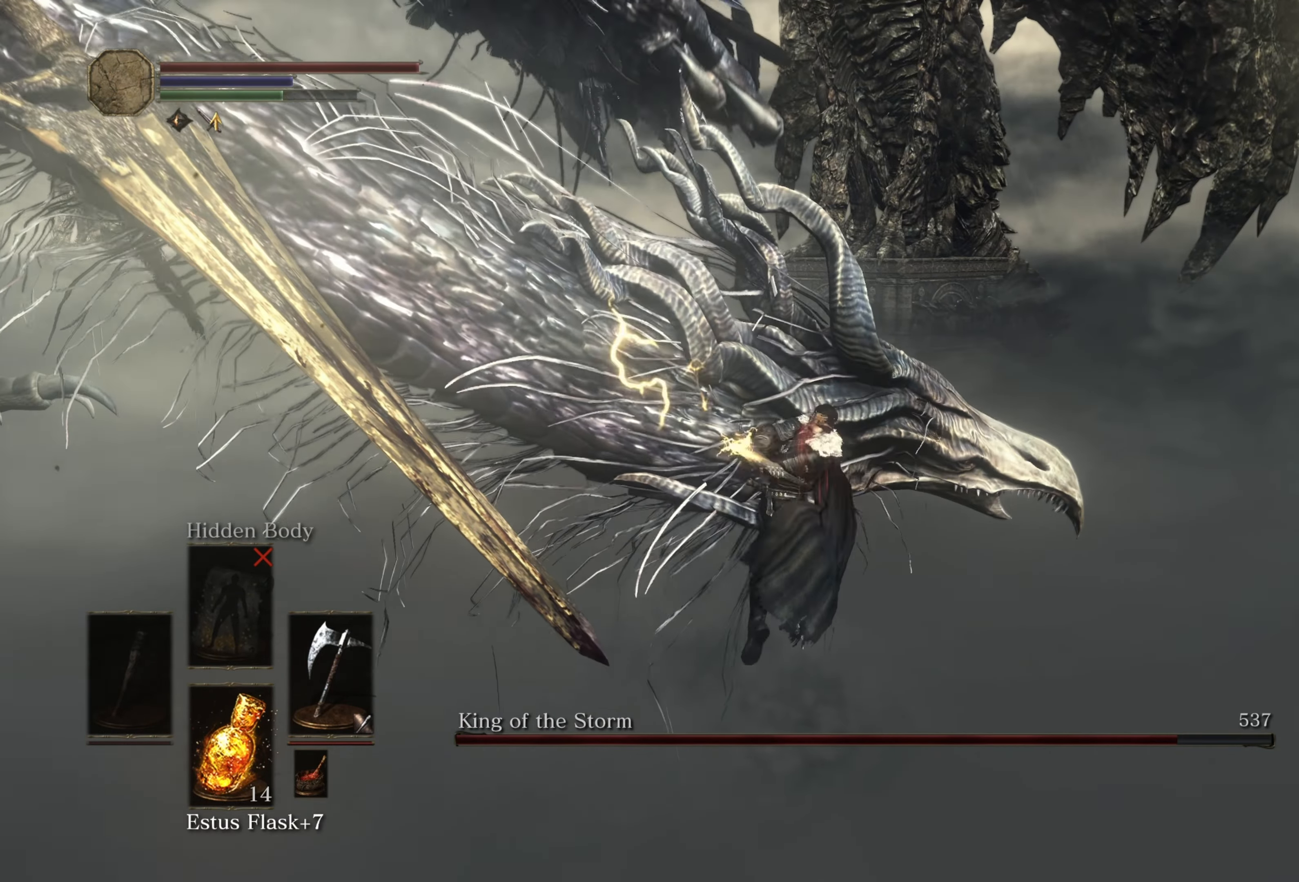
{"buttons": [], "left_stick": "up", "right_stick": "center", "events": [[183, "R1", "down"], [333, "R1", "up"]]}
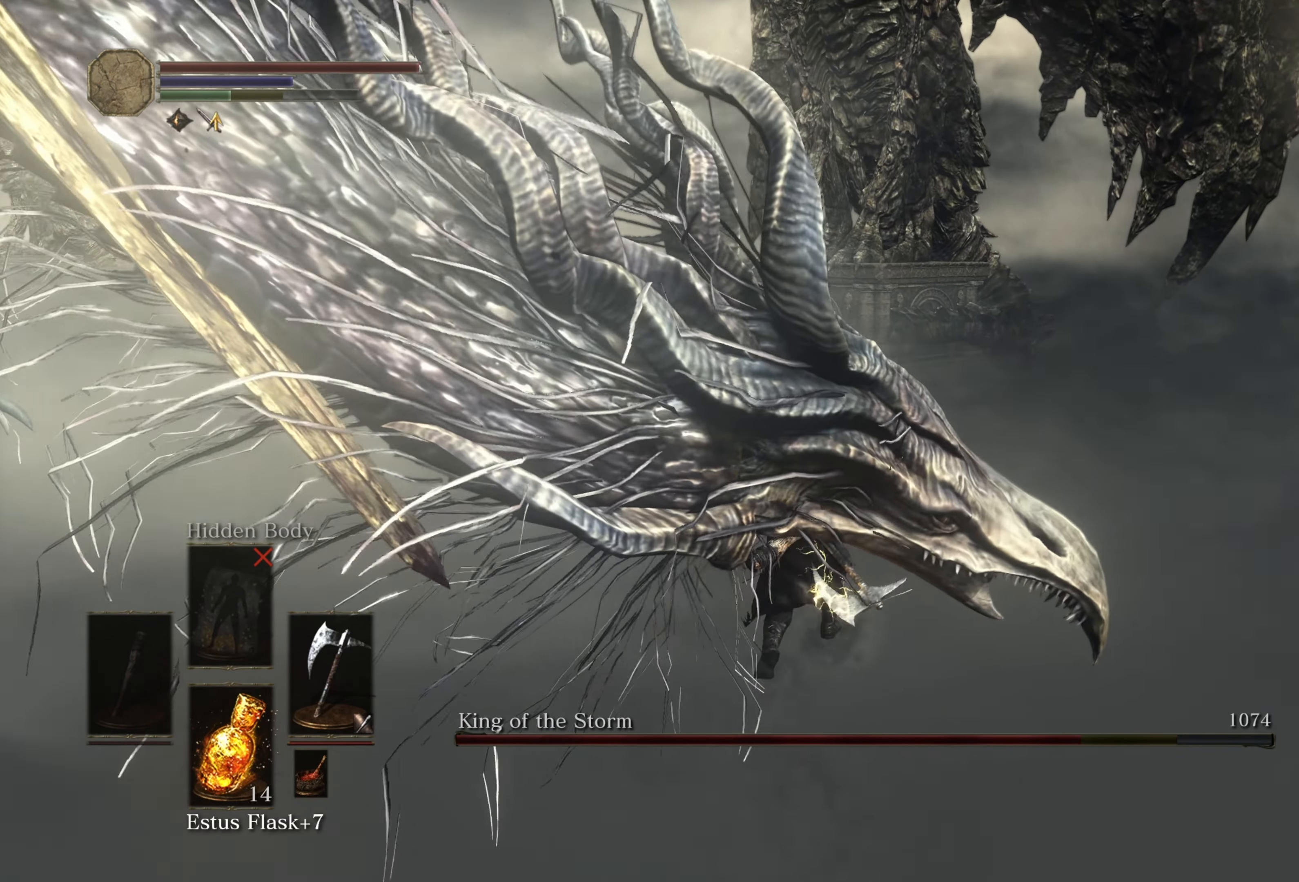
{"buttons": [], "left_stick": "up", "right_stick": "center", "events": []}
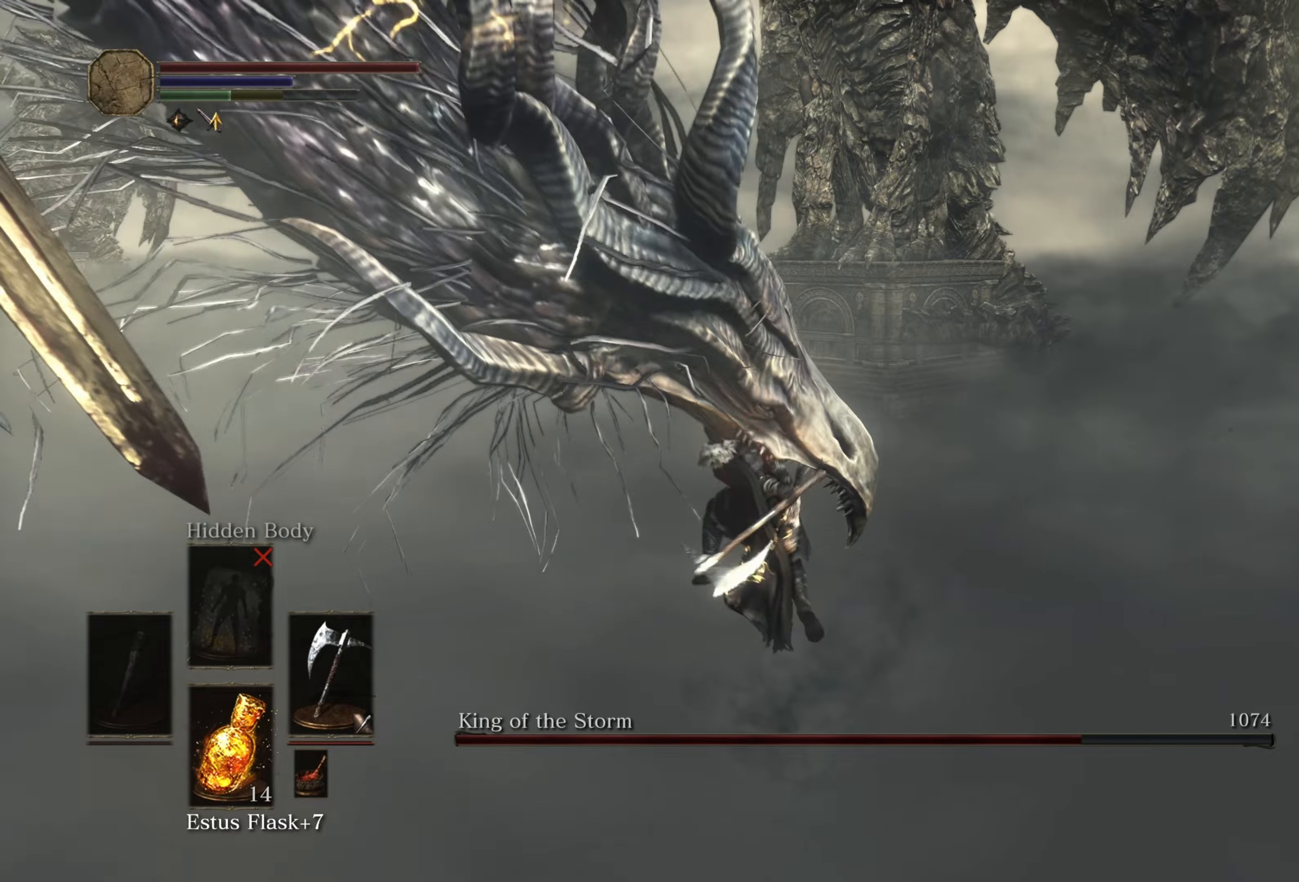
{"buttons": [], "left_stick": "down", "right_stick": "right", "events": [[267, "left_stick", "center"], [317, "left_stick", "down"], [500, "right_stick", "right"]]}
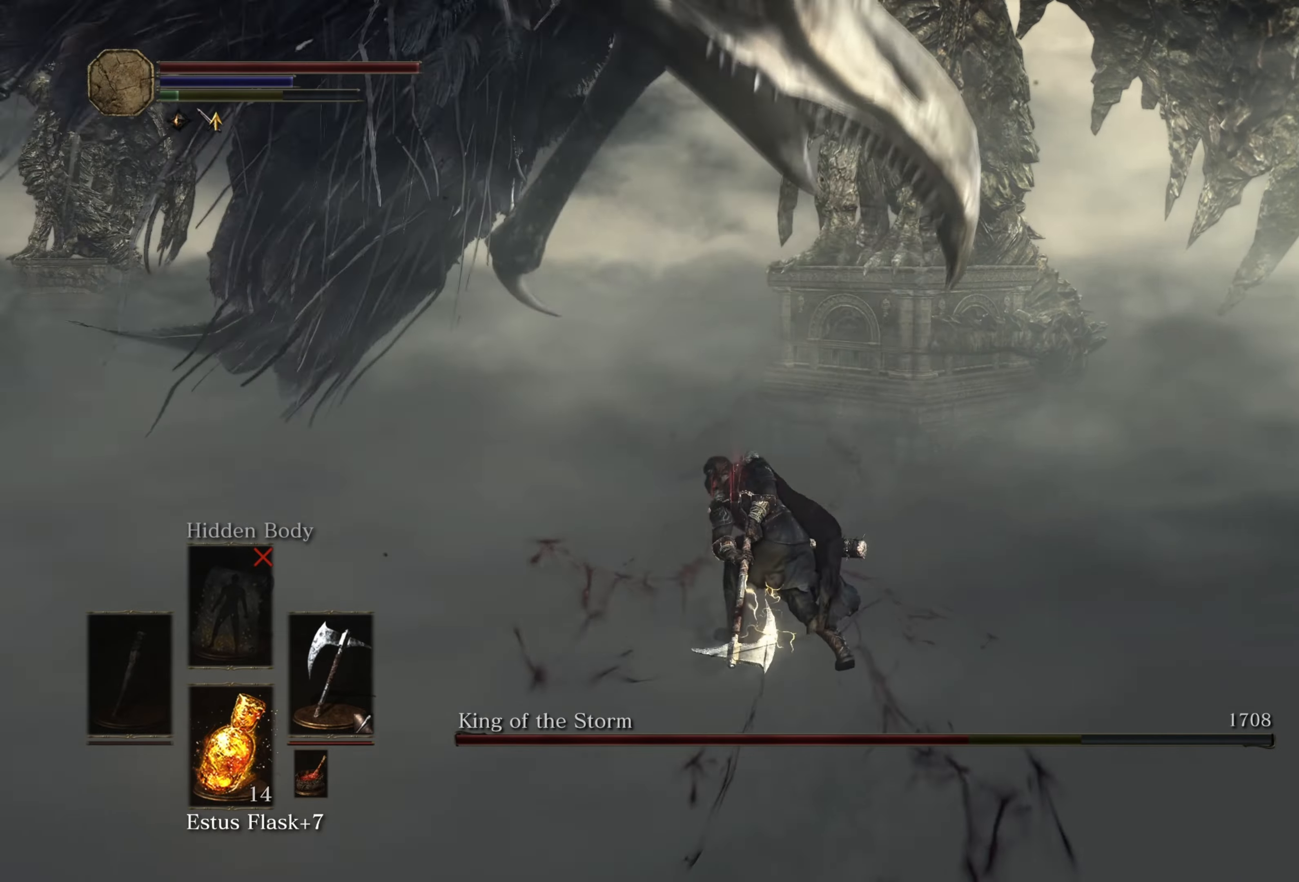
{"buttons": [], "left_stick": "down-left", "right_stick": "down", "events": [[400, "left_stick", "down-left"], [500, "right_stick", "down"]]}
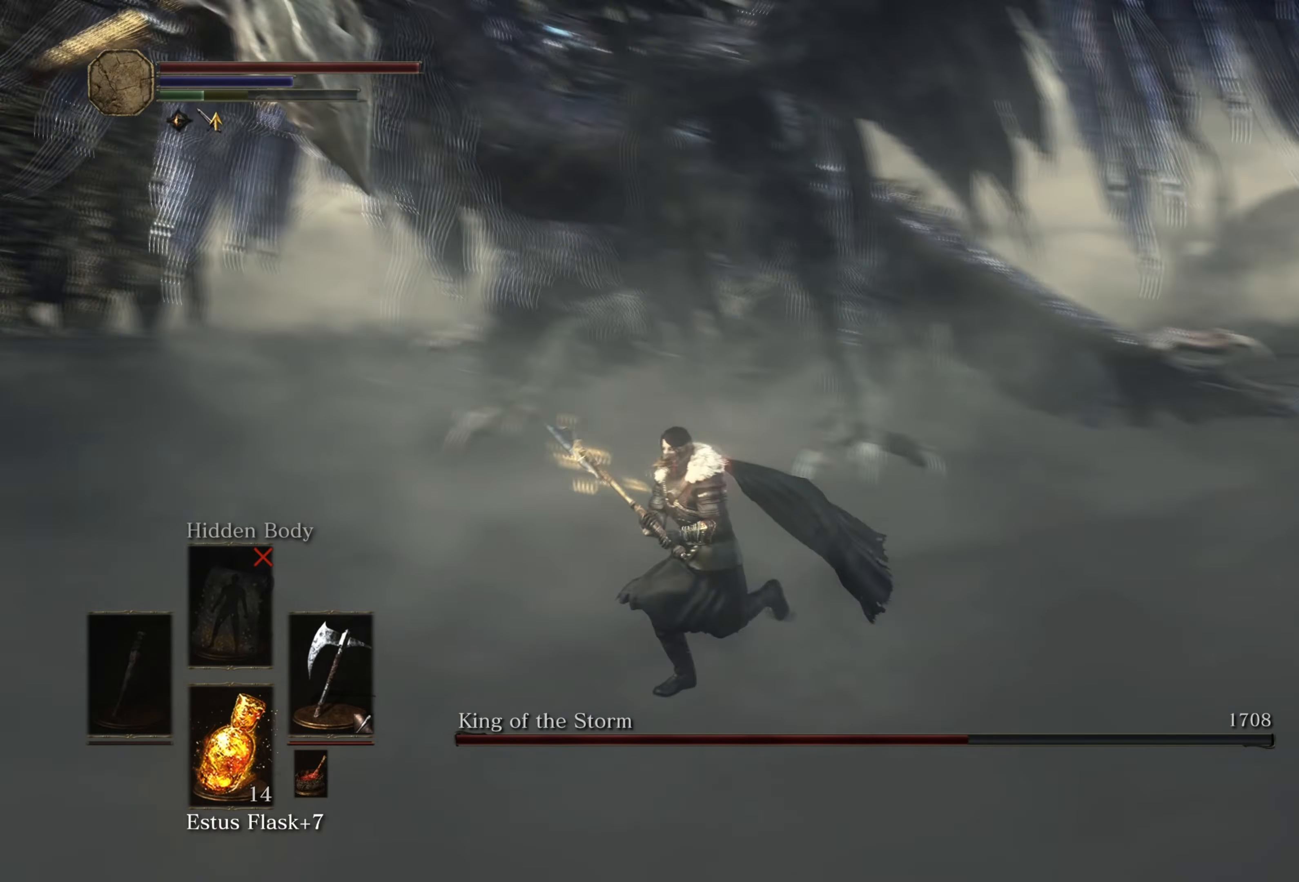
{"buttons": [], "left_stick": "left", "right_stick": "center", "events": [[50, "right_stick", "center"], [384, "left_stick", "left"]]}
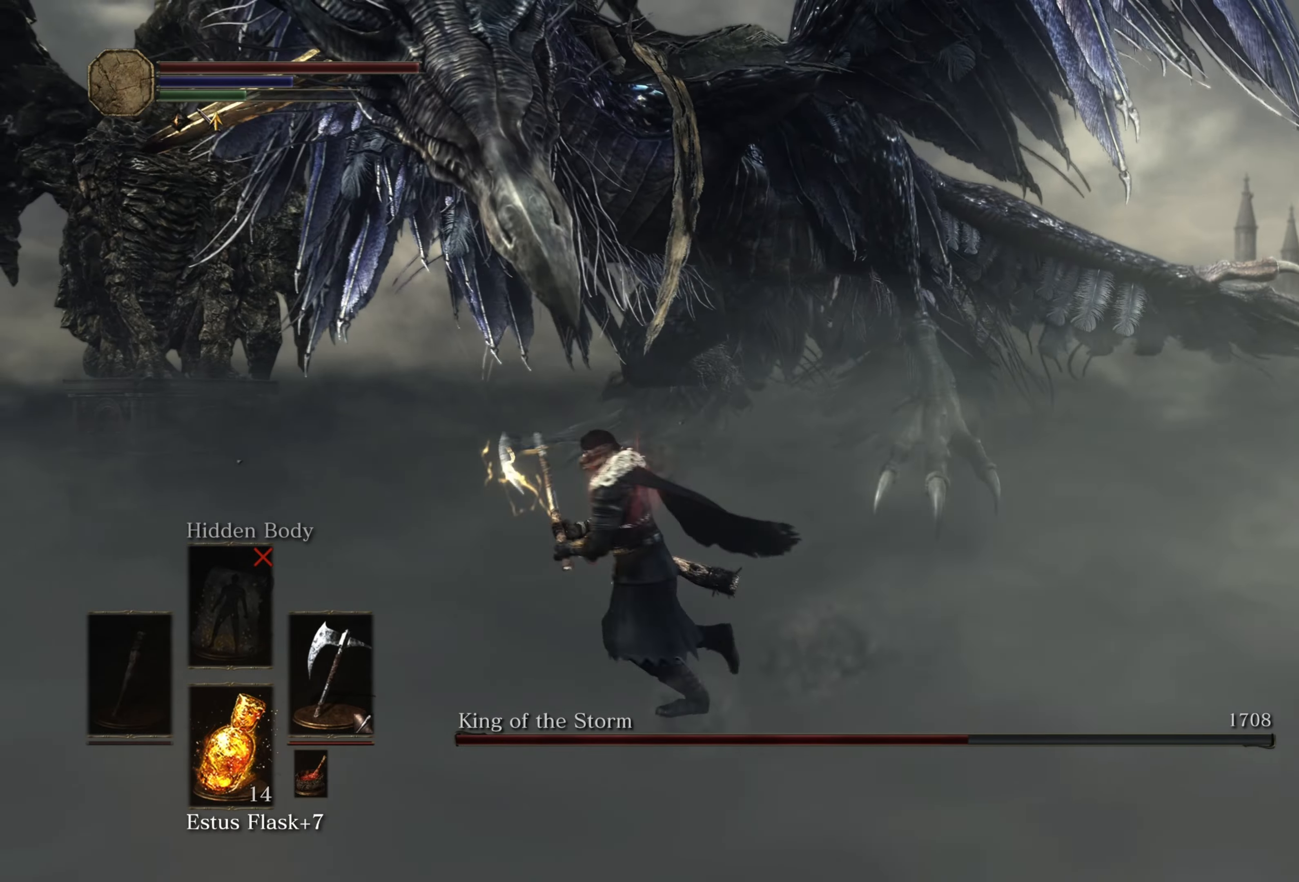
{"buttons": [], "left_stick": "down", "right_stick": "center", "events": [[50, "right_stick", "down-right"], [100, "left_stick", "center"], [250, "right_stick", "center"], [467, "left_stick", "down"]]}
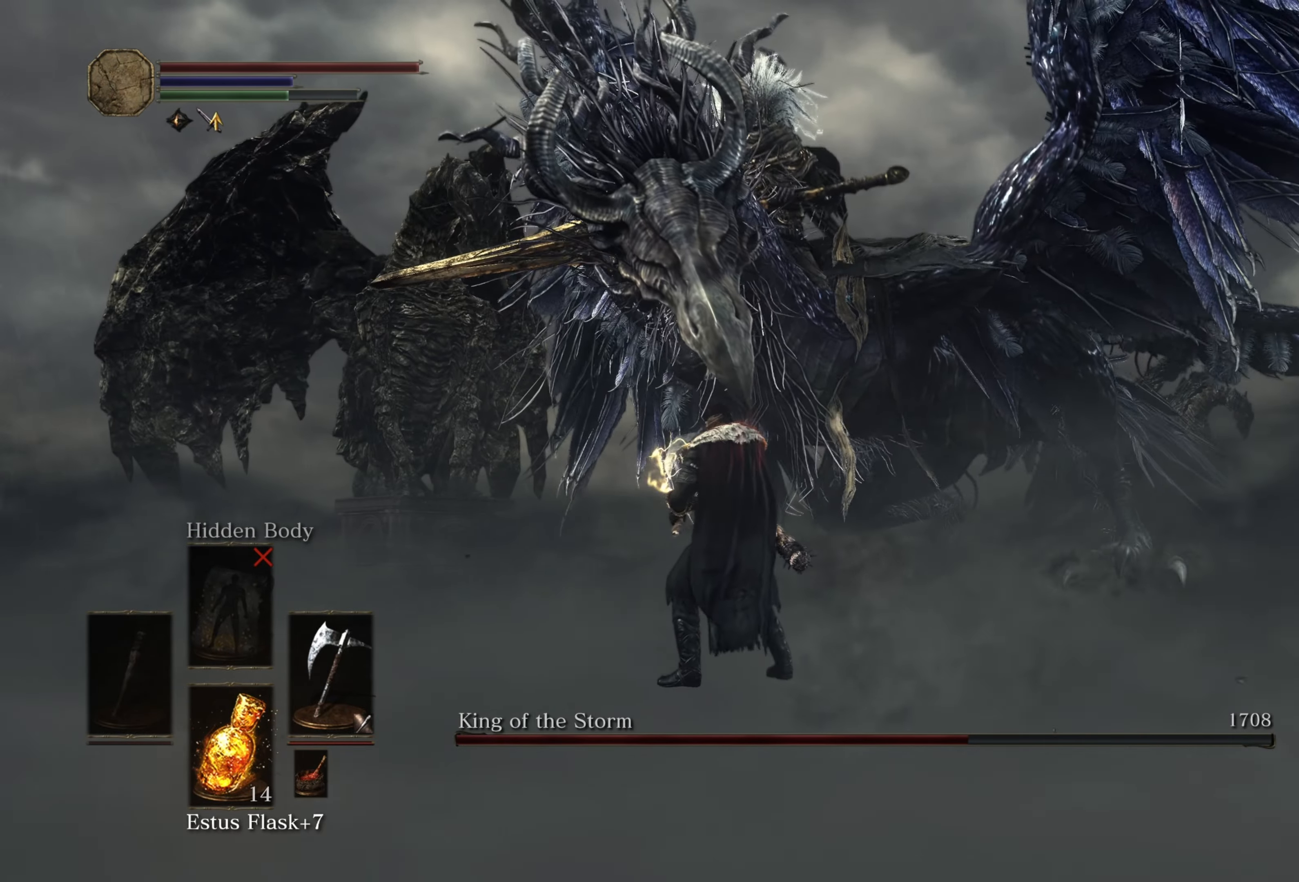
{"buttons": [], "left_stick": "center", "right_stick": "center", "events": [[34, "left_stick", "down-left"], [184, "left_stick", "left"], [284, "left_stick", "center"]]}
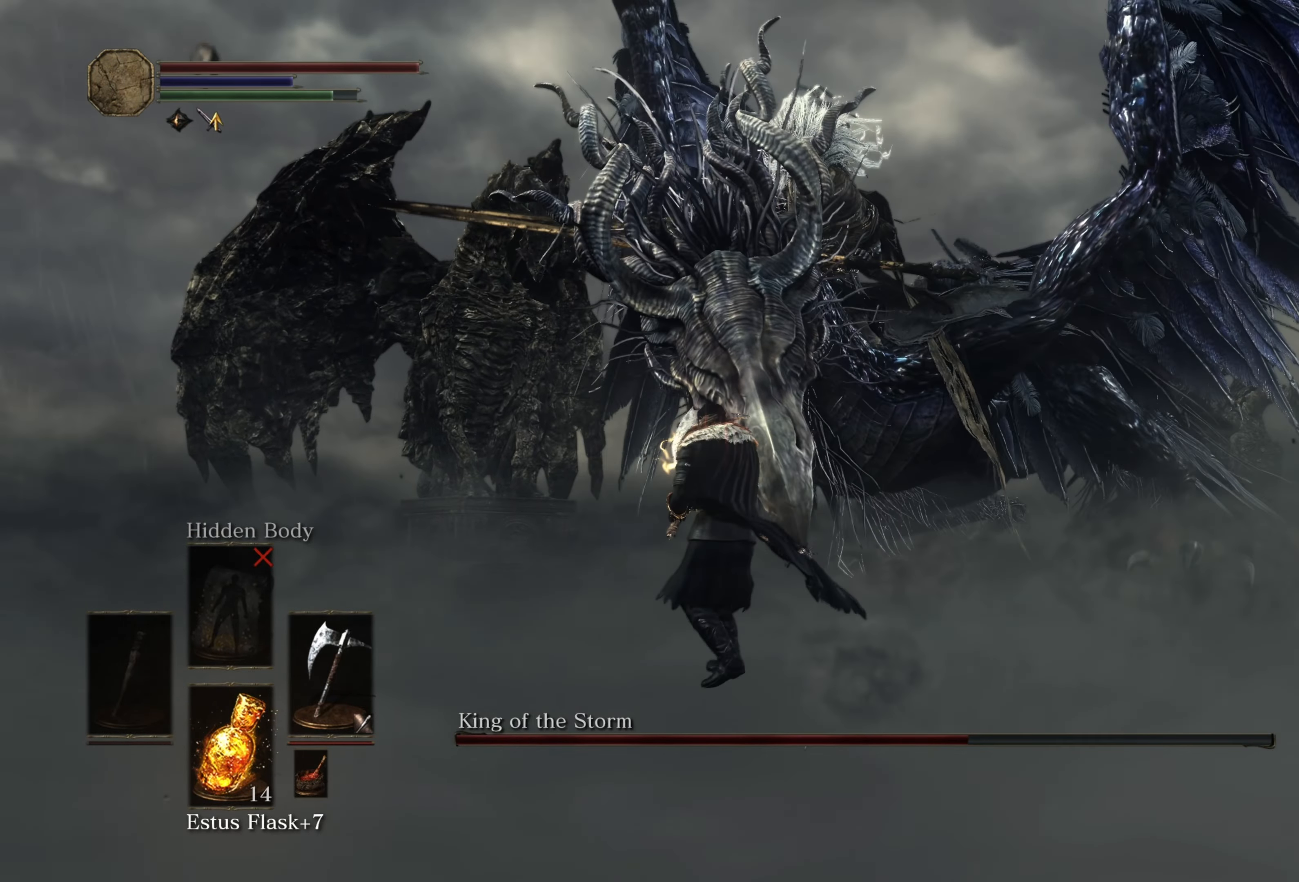
{"buttons": [], "left_stick": "left", "right_stick": "right", "events": [[367, "left_stick", "left"], [367, "right_stick", "right"]]}
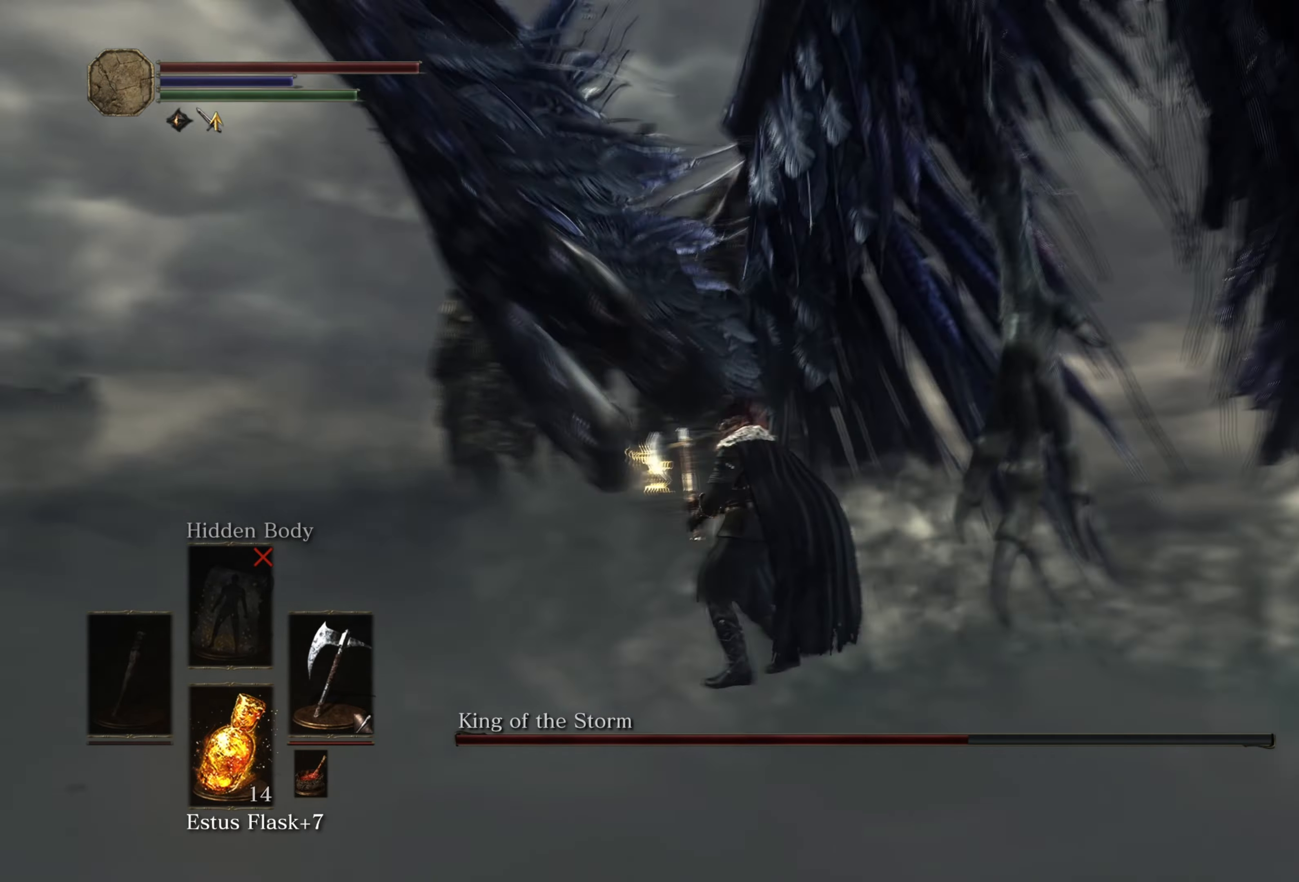
{"buttons": [], "left_stick": "up-left", "right_stick": "right", "events": [[467, "left_stick", "up-left"]]}
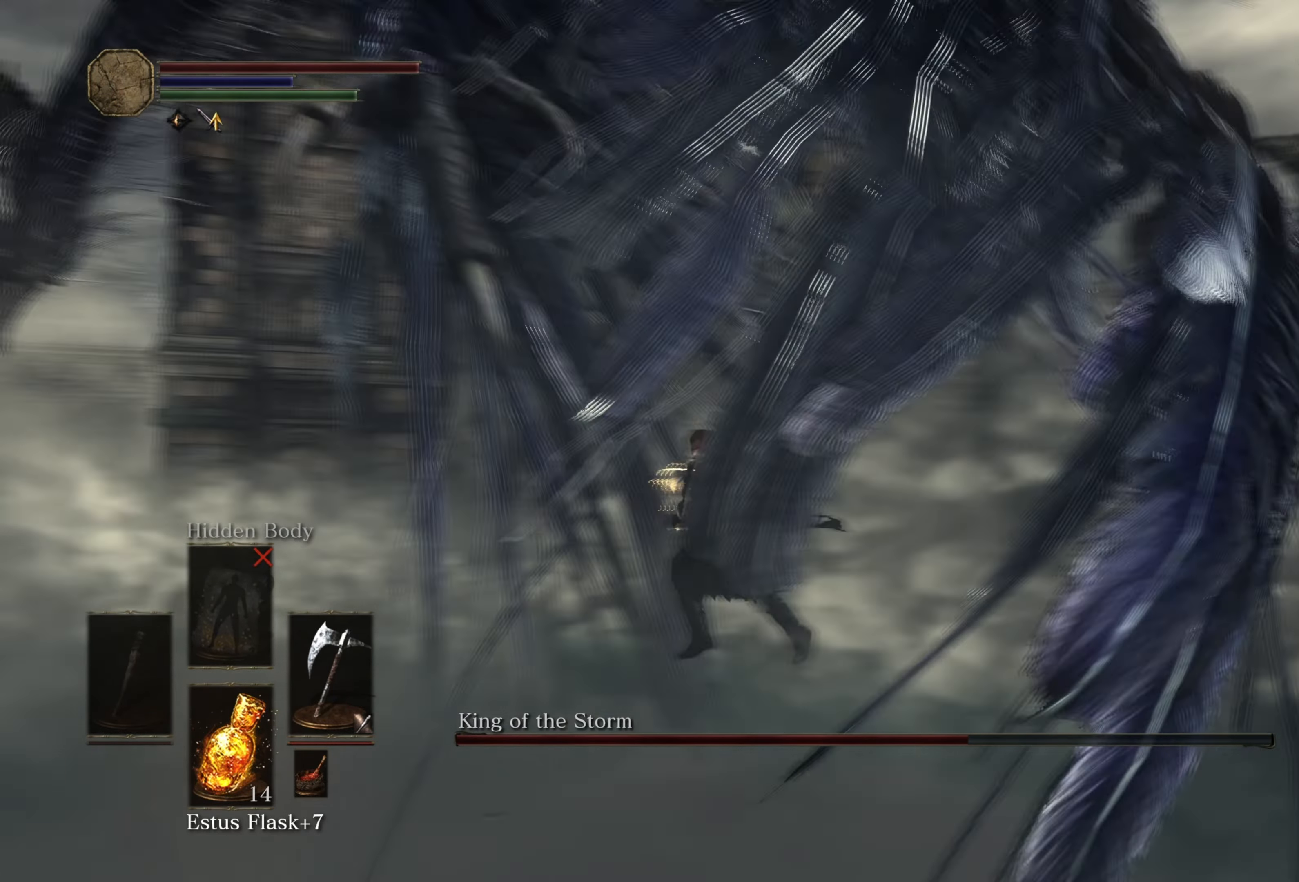
{"buttons": ["B"], "left_stick": "up", "right_stick": "center", "events": [[184, "right_stick", "center"], [217, "B", "down"], [267, "left_stick", "up"]]}
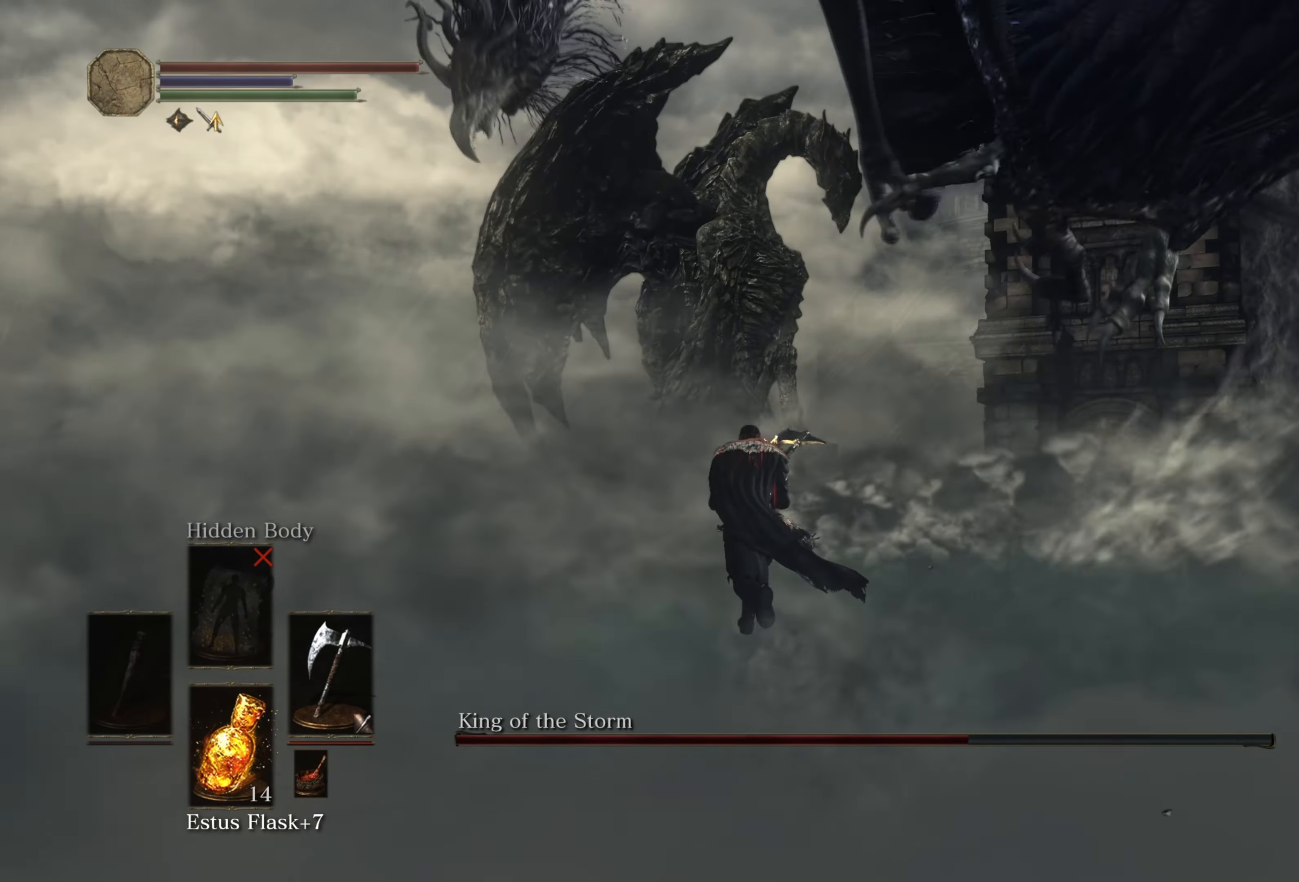
{"buttons": ["B"], "left_stick": "up", "right_stick": "center", "events": []}
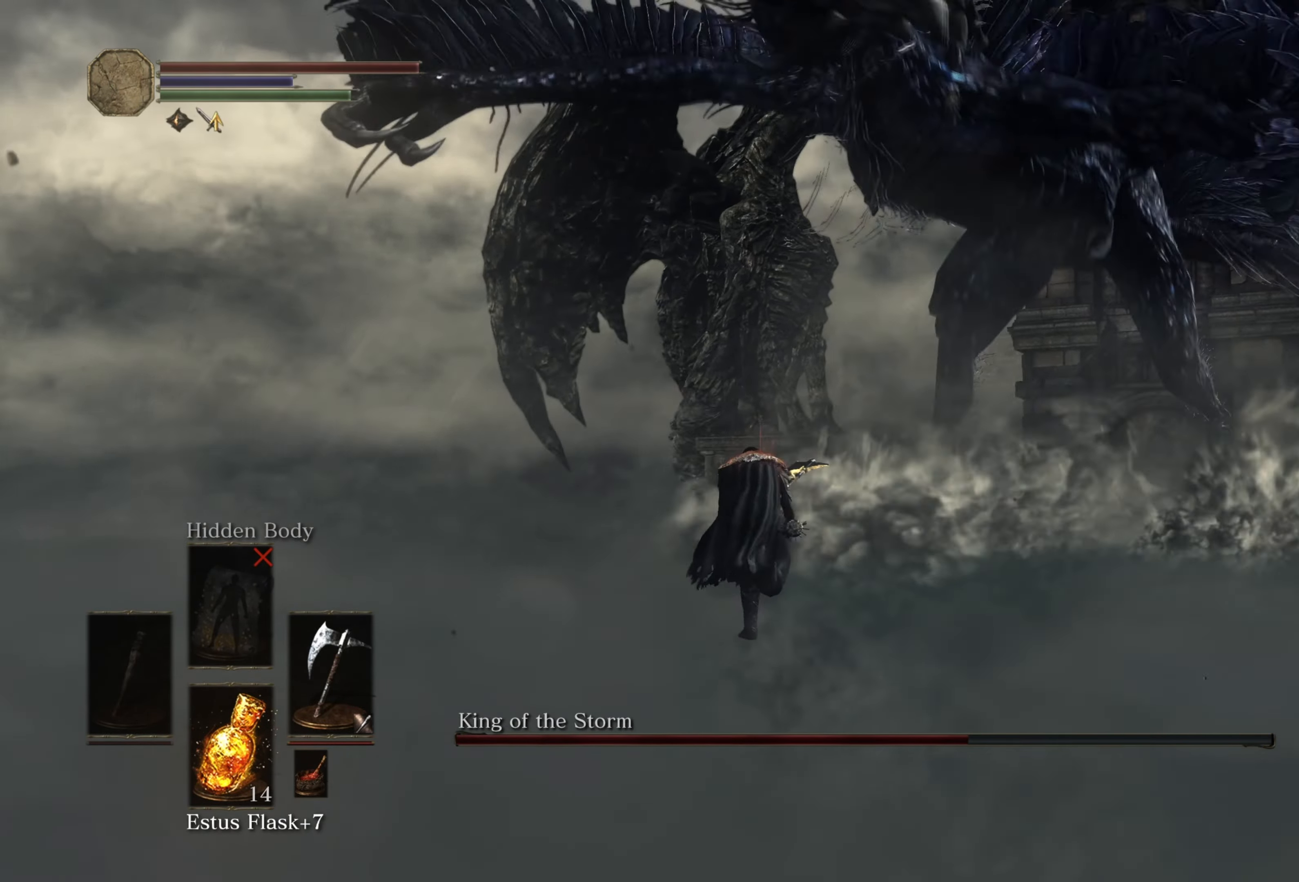
{"buttons": ["B"], "left_stick": "up-left", "right_stick": "center", "events": [[17, "left_stick", "up-right"], [200, "left_stick", "up"], [417, "left_stick", "up-left"]]}
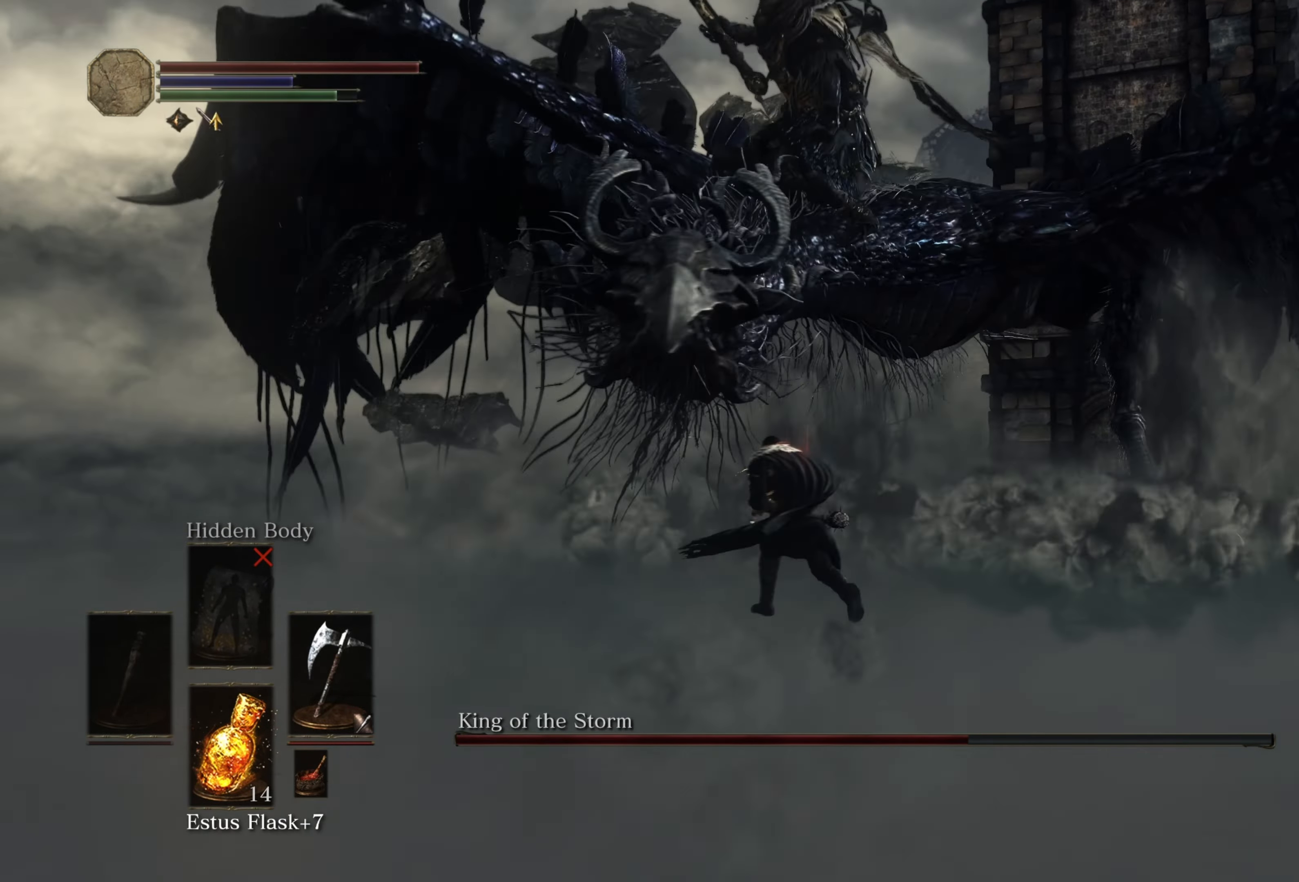
{"buttons": [], "left_stick": "up", "right_stick": "center", "events": [[83, "B", "up"], [366, "left_stick", "up"]]}